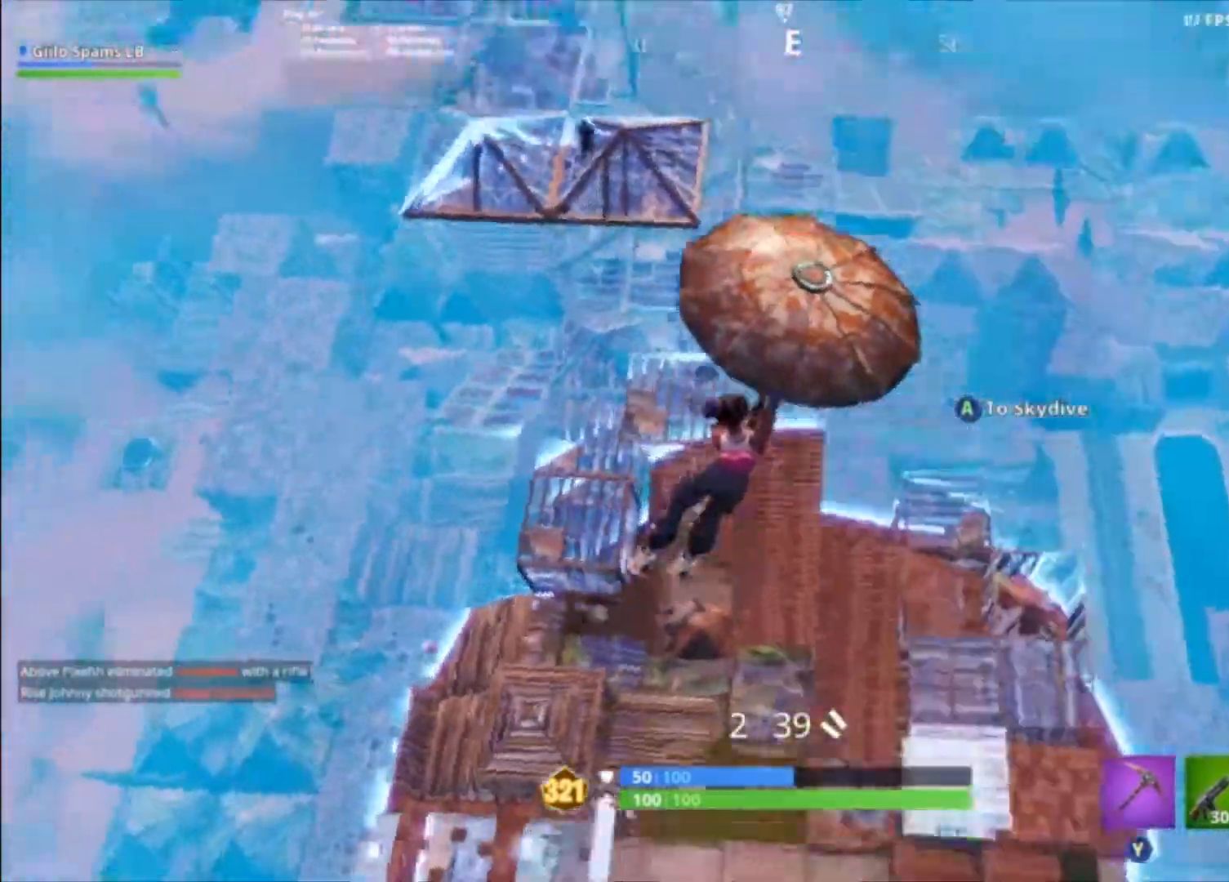
Gameplay with a controller (Xbox layout); each line is a JSON object with the inputs held at the frame after it (dt_ms = milliseconds from this image to that frame). "events" lists button and stick changes between this image and that frame as [ms after this image, input, new state], when the widget could be followed in between.
{"dt_ms": 500, "buttons": [], "left_stick": "up-left", "right_stick": "center", "events": [[200, "right_stick", "center"], [333, "left_stick", "up-left"], [367, "A", "down"], [433, "A", "up"]]}
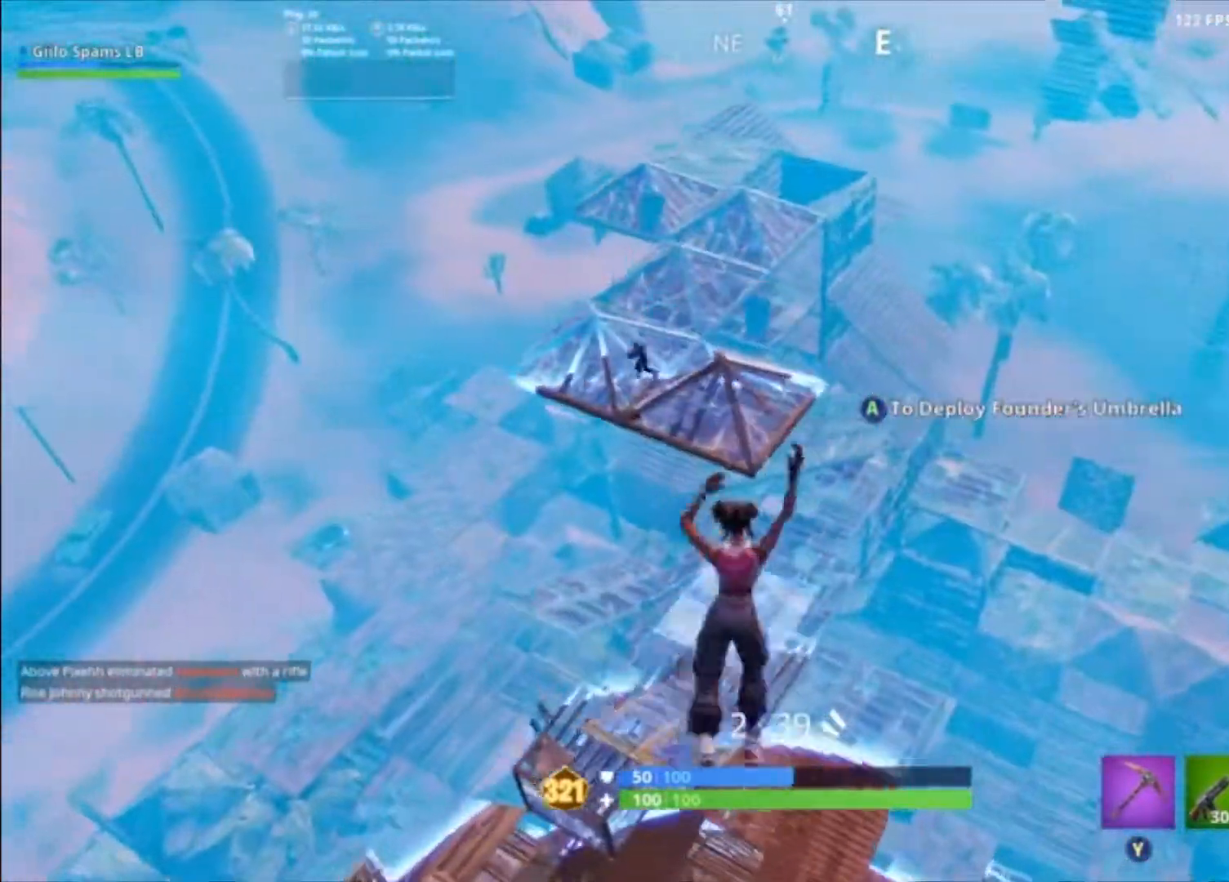
{"dt_ms": 500, "buttons": [], "left_stick": "up", "right_stick": "center", "events": [[367, "left_stick", "up"], [433, "A", "down"], [500, "A", "up"]]}
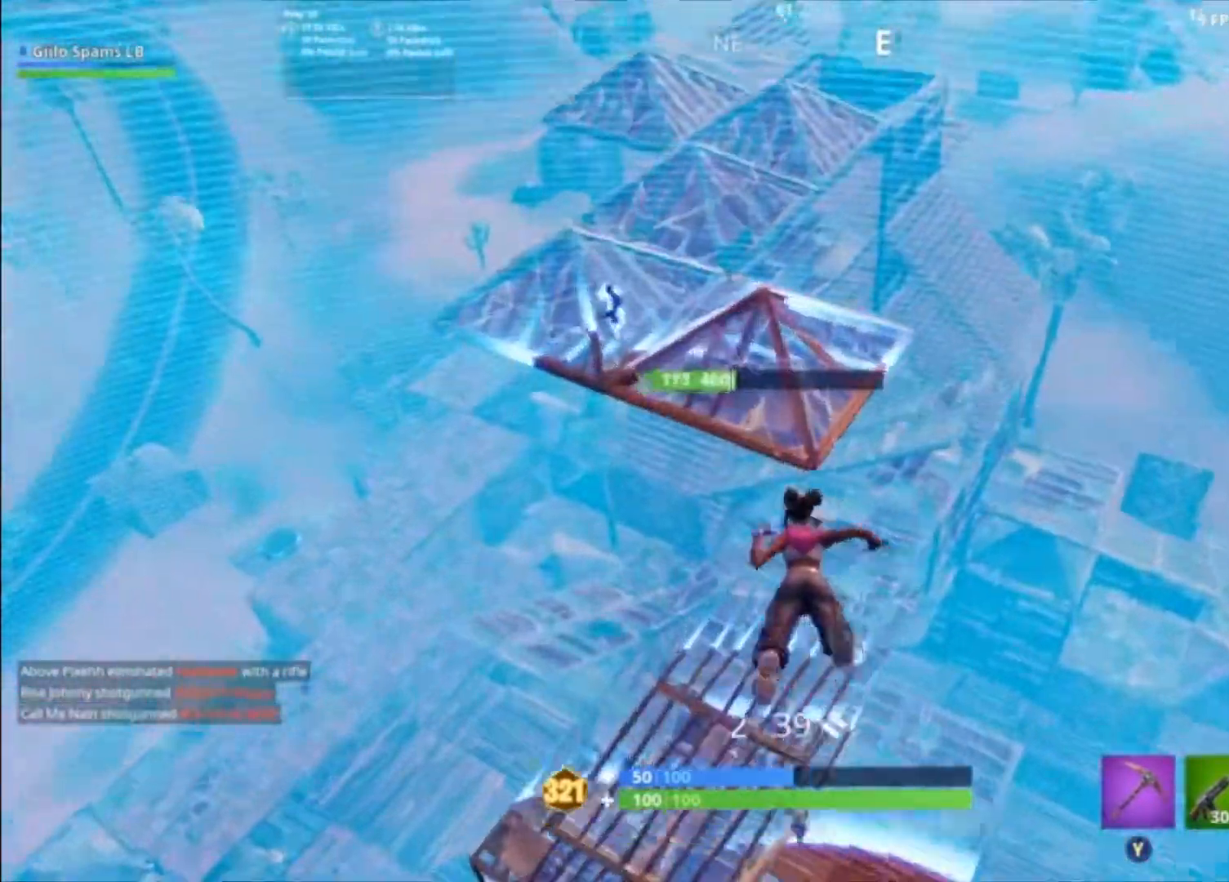
{"dt_ms": 500, "buttons": [], "left_stick": "down", "right_stick": "left", "events": [[233, "right_stick", "left"], [400, "left_stick", "center"], [500, "left_stick", "down"]]}
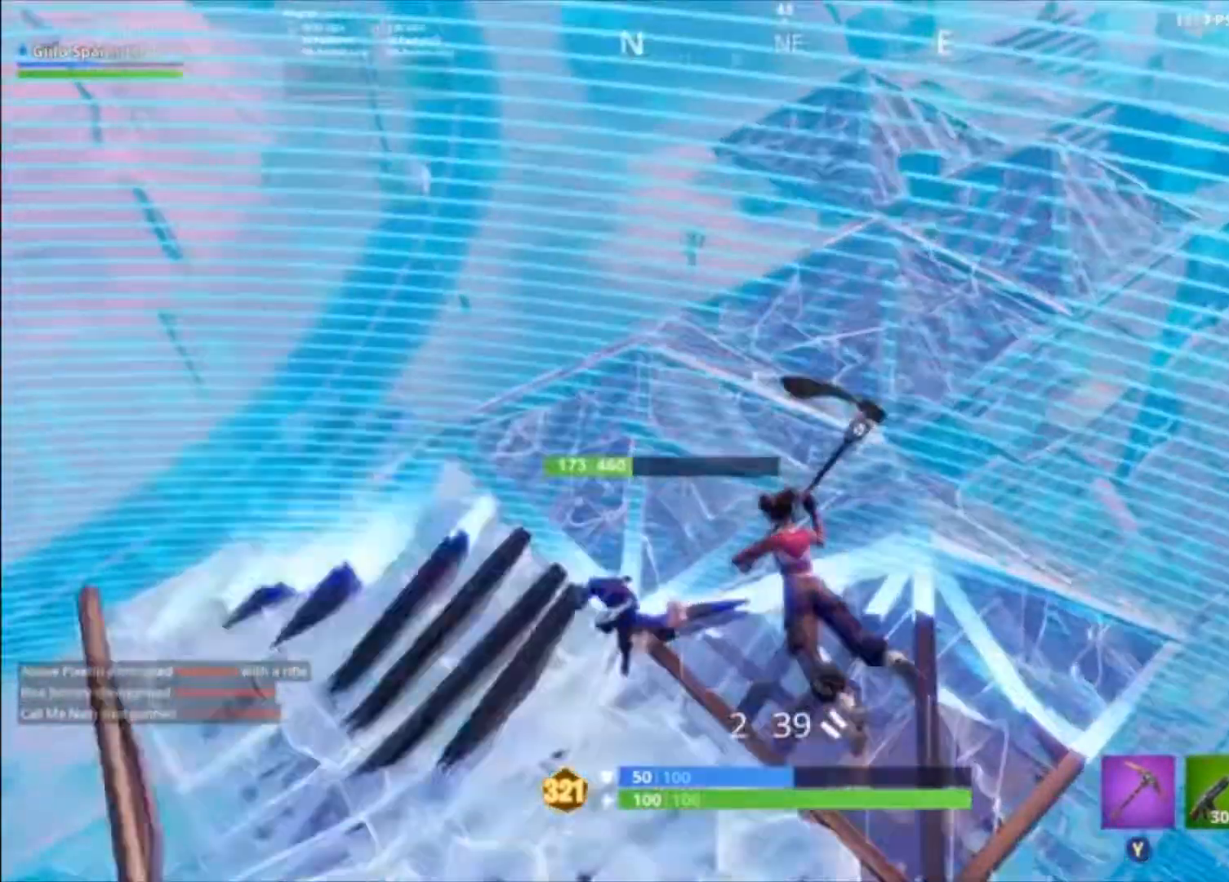
{"dt_ms": 500, "buttons": [], "left_stick": "left", "right_stick": "up-left", "events": [[167, "left_stick", "left"], [333, "left_stick", "center"], [433, "left_stick", "left"], [500, "right_stick", "up-left"]]}
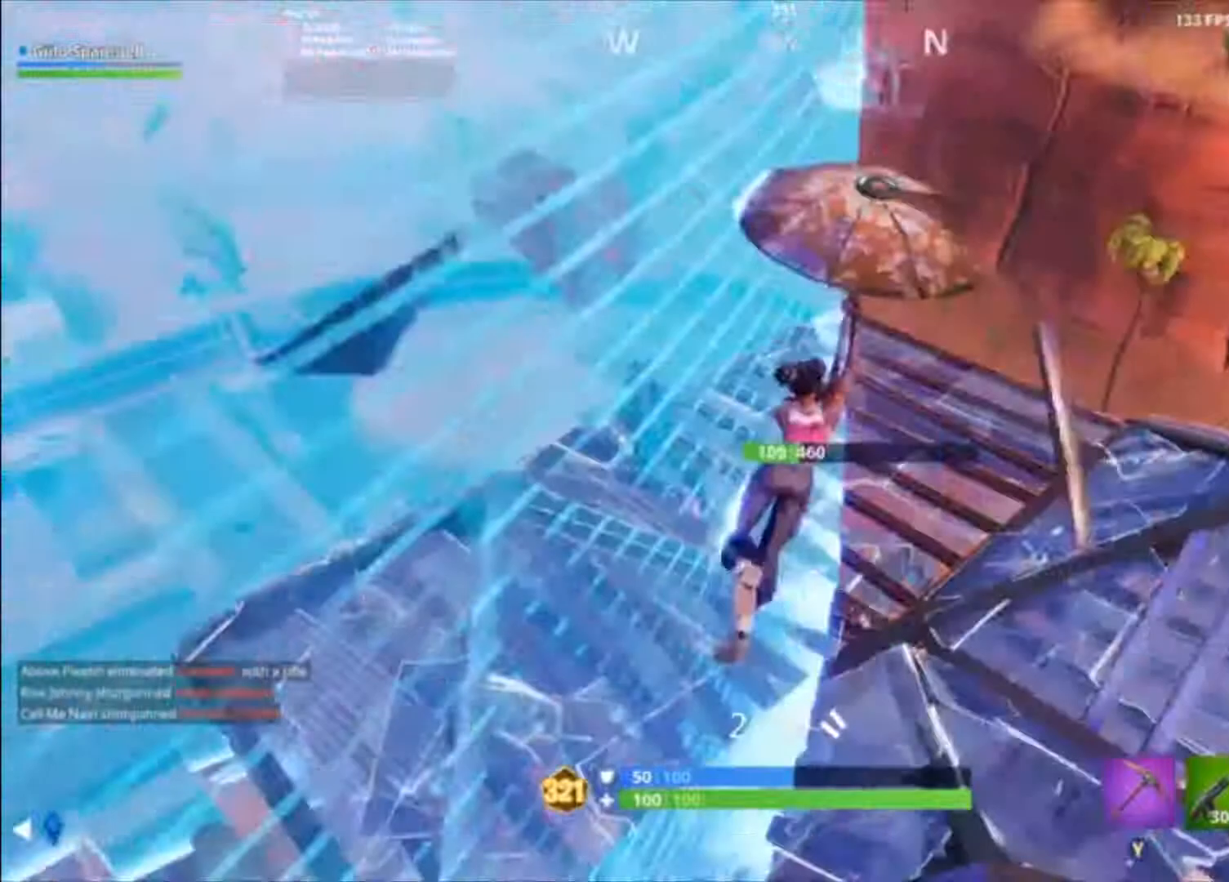
{"dt_ms": 500, "buttons": [], "left_stick": "up-left", "right_stick": "up-left", "events": [[233, "left_stick", "up-left"]]}
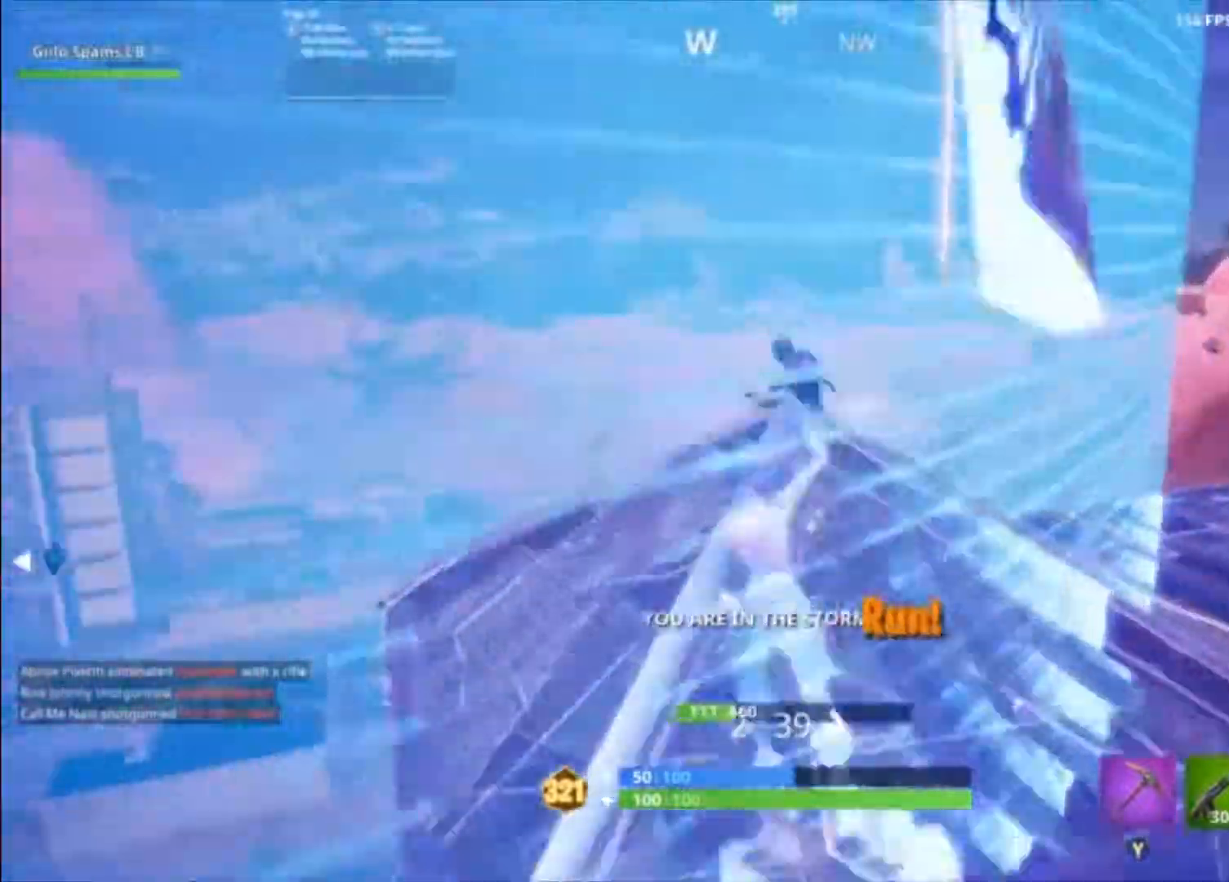
{"dt_ms": 500, "buttons": ["R2"], "left_stick": "up", "right_stick": "center", "events": [[133, "left_stick", "up"], [133, "right_stick", "center"], [300, "L2", "down"], [300, "right_stick", "up-right"], [367, "R2", "down"], [367, "right_stick", "down-right"], [433, "L2", "up"], [500, "right_stick", "center"]]}
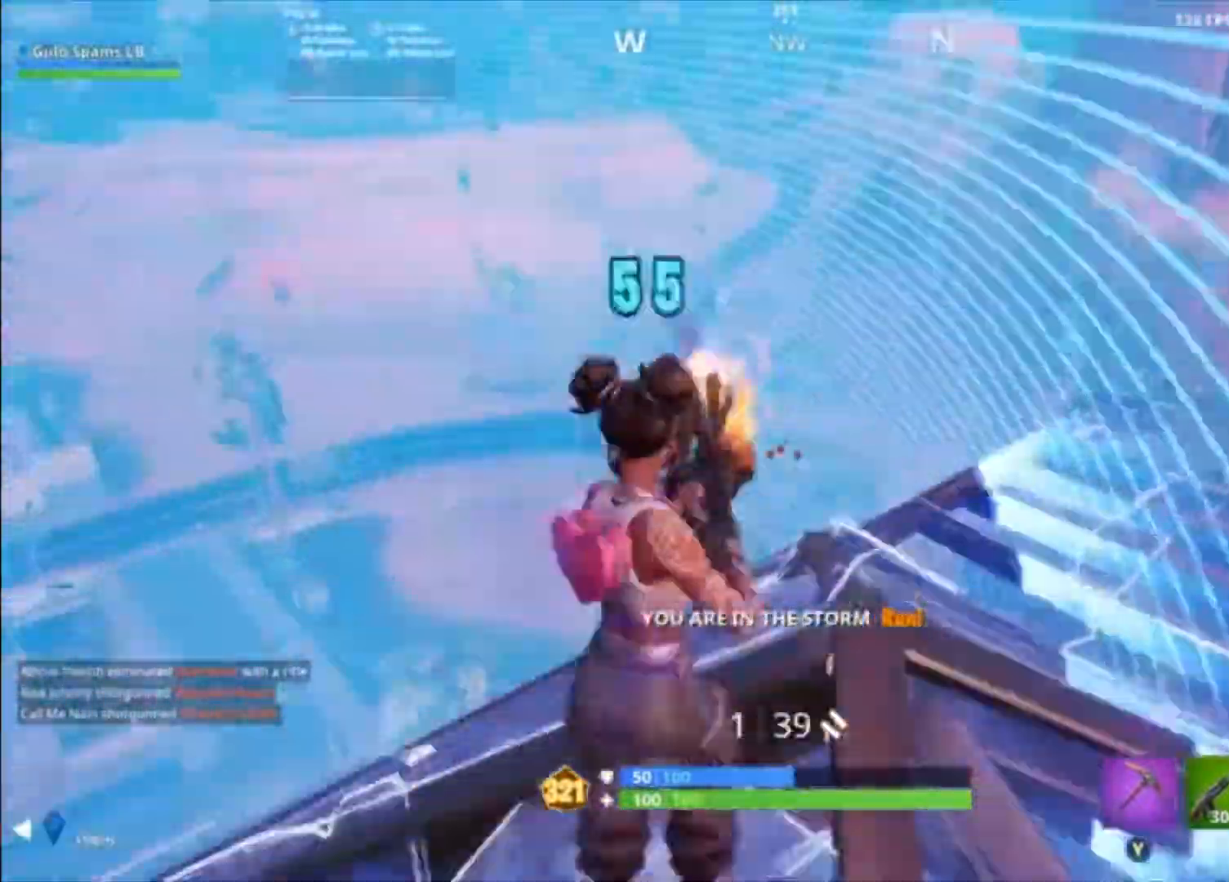
{"dt_ms": 500, "buttons": ["R2"], "left_stick": "left", "right_stick": "down-left", "events": [[100, "B", "down"], [100, "R2", "up"], [100, "left_stick", "right"], [167, "B", "up"], [167, "left_stick", "down-right"], [233, "R2", "down"], [300, "left_stick", "left"], [333, "A", "down"], [433, "A", "up"], [500, "right_stick", "down-left"]]}
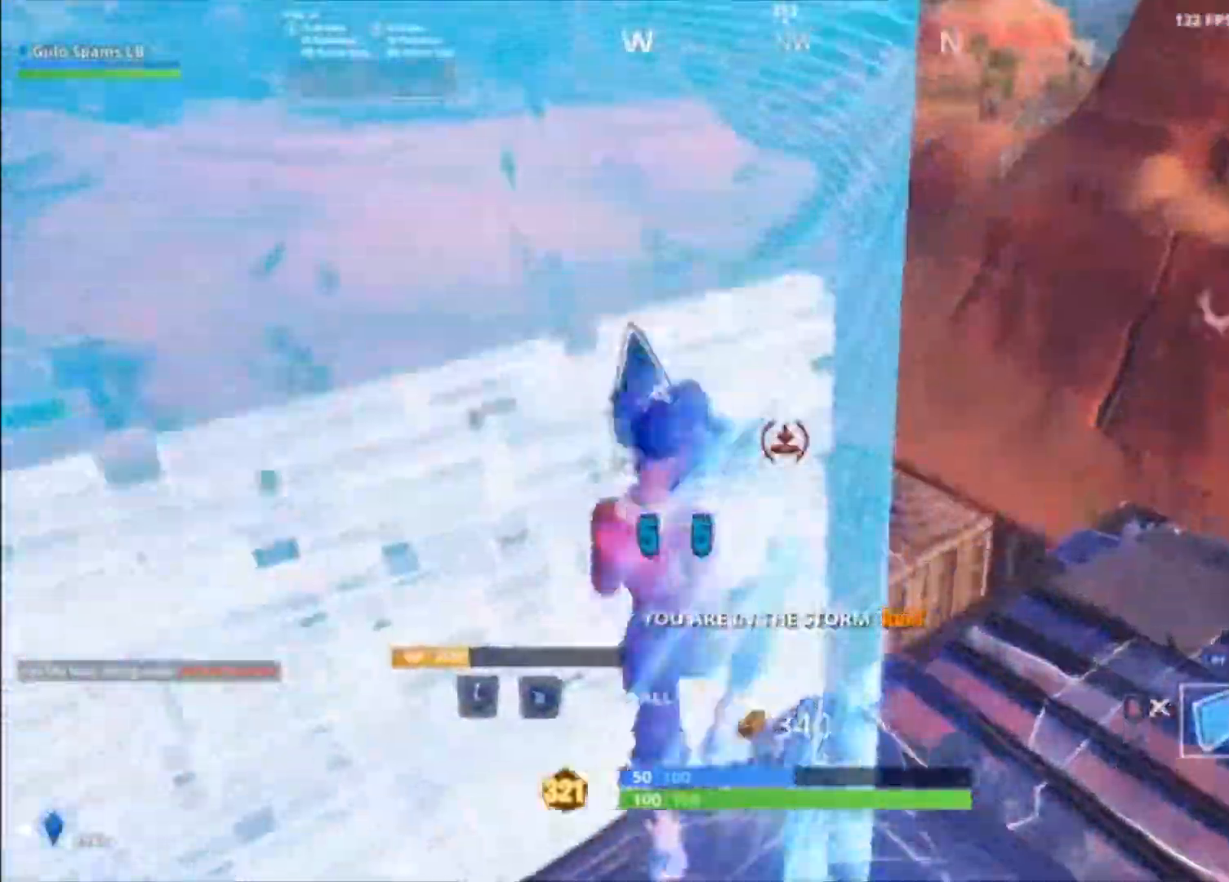
{"dt_ms": 500, "buttons": [], "left_stick": "up-left", "right_stick": "center", "events": [[133, "R1", "down"], [133, "R2", "up"], [133, "left_stick", "up-left"], [200, "right_stick", "up-left"], [367, "B", "down"], [367, "right_stick", "center"], [433, "B", "up"], [433, "R1", "up"]]}
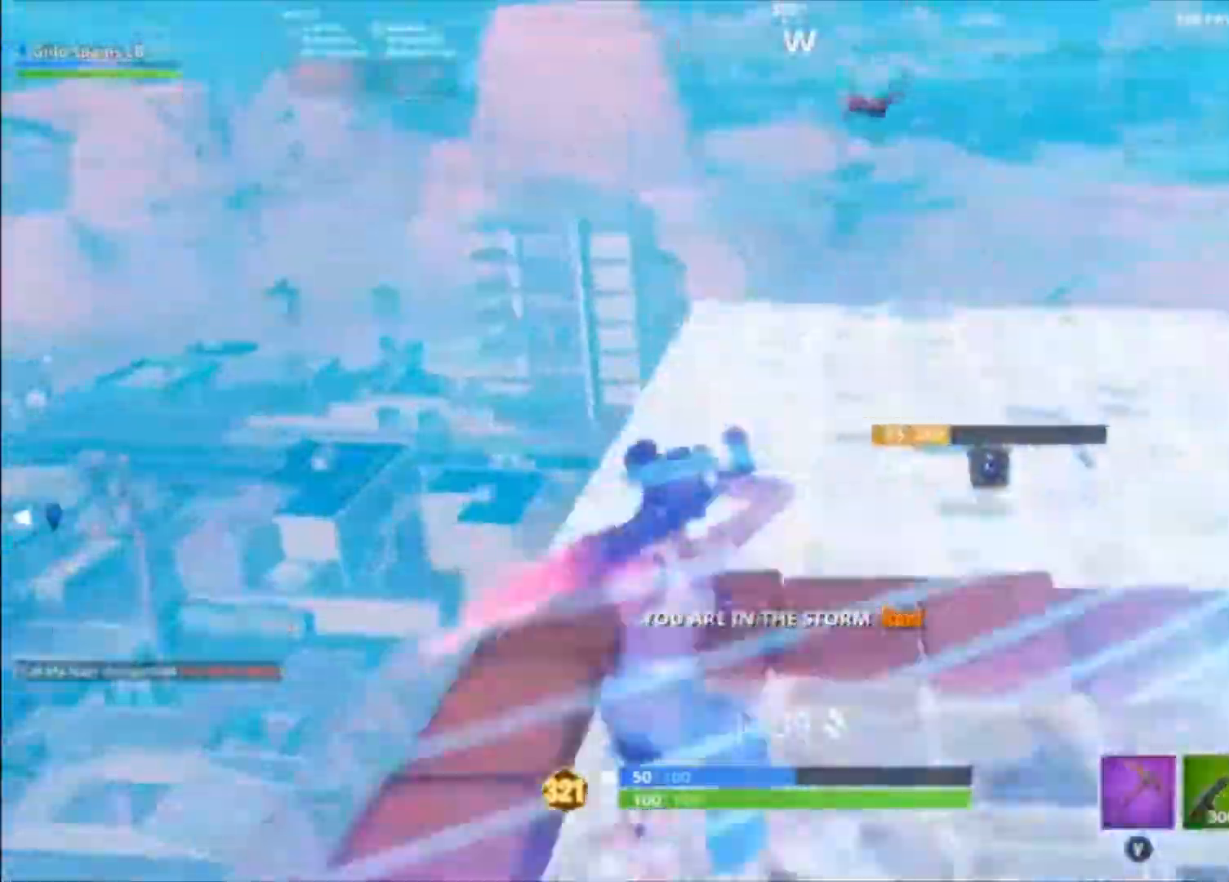
{"dt_ms": 500, "buttons": [], "left_stick": "up-left", "right_stick": "right", "events": [[33, "right_stick", "down"], [167, "right_stick", "down-right"], [467, "right_stick", "right"]]}
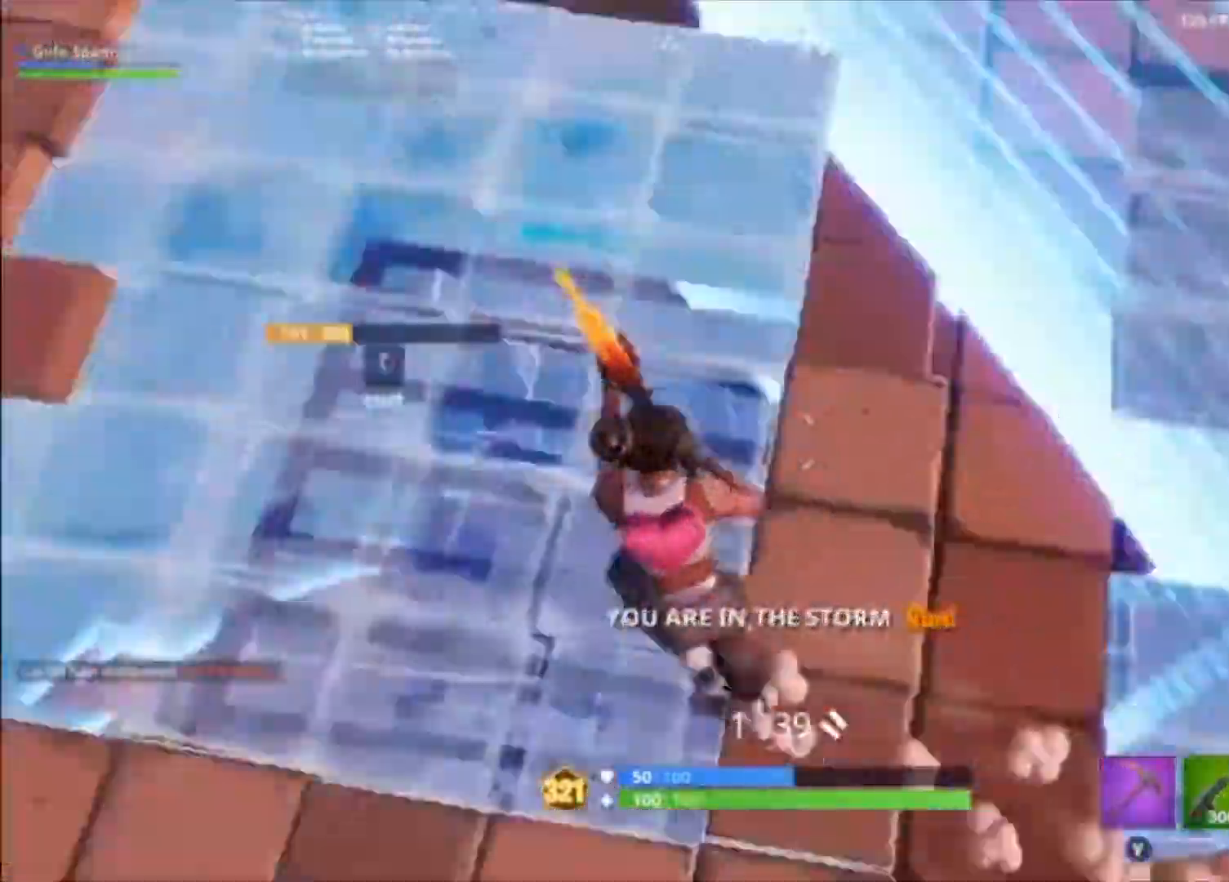
{"dt_ms": 500, "buttons": [], "left_stick": "down", "right_stick": "center", "events": [[100, "left_stick", "down-left"], [200, "left_stick", "down"], [200, "right_stick", "up-right"], [300, "right_stick", "center"]]}
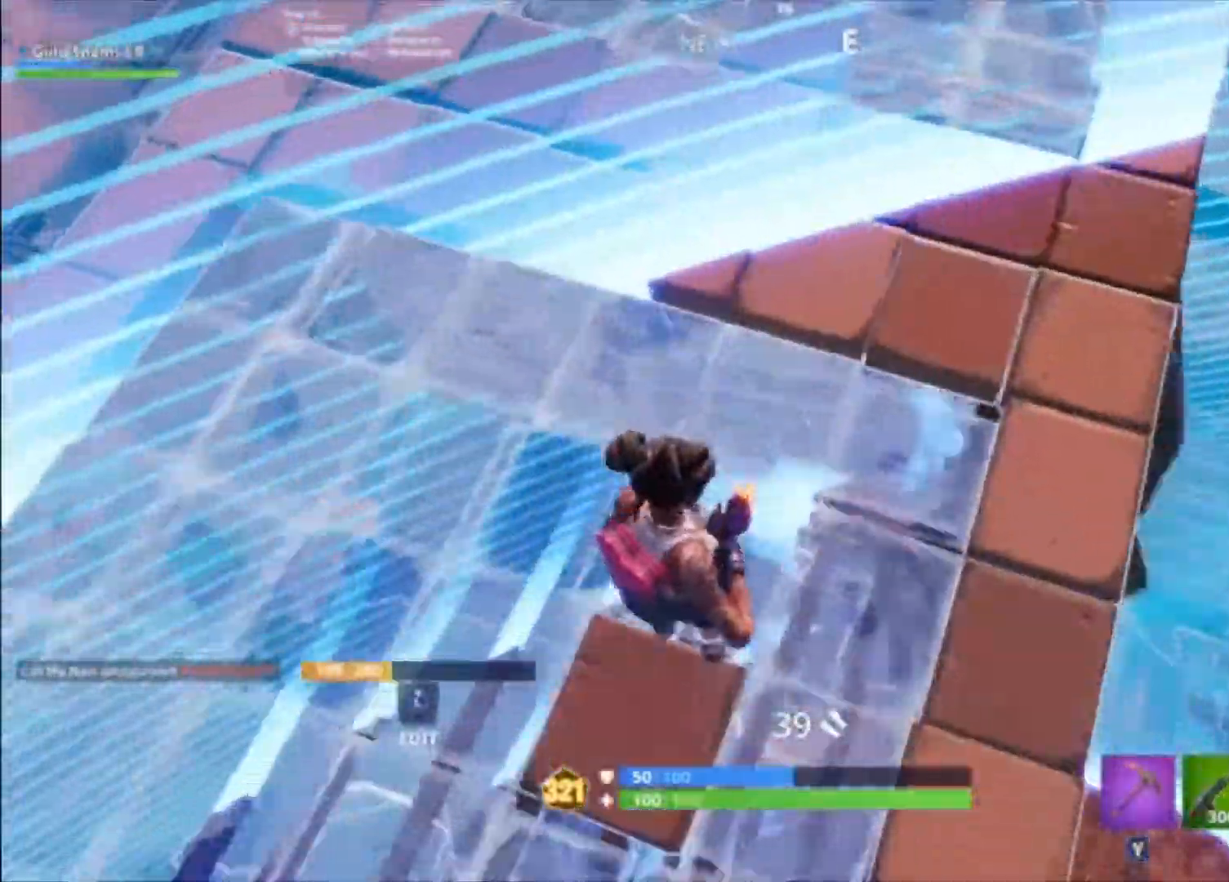
{"dt_ms": 500, "buttons": [], "left_stick": "down-left", "right_stick": "center", "events": [[500, "left_stick", "down-left"]]}
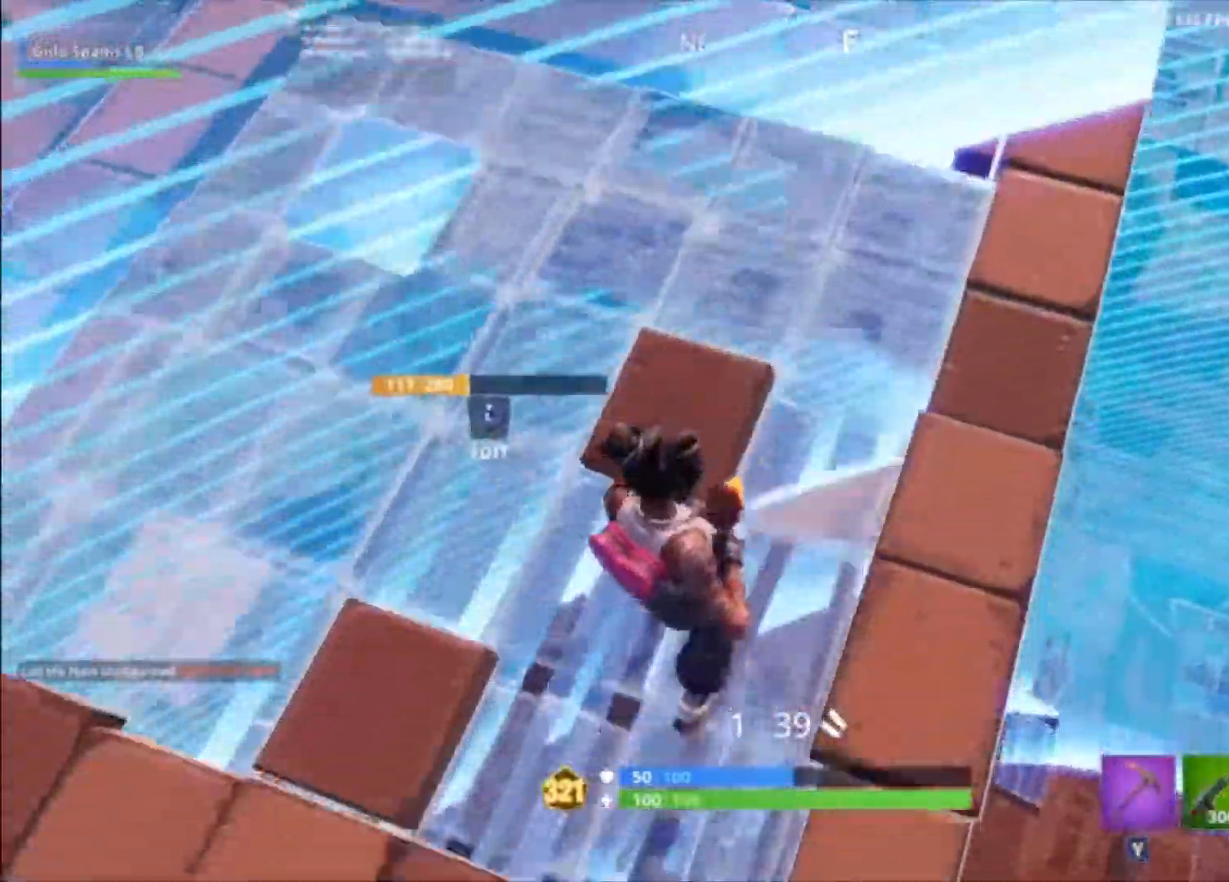
{"dt_ms": 500, "buttons": [], "left_stick": "up", "right_stick": "up", "events": [[100, "L3", "down"], [167, "R2", "down"], [200, "B", "down"], [233, "L3", "up"], [267, "B", "up"], [267, "R2", "up"], [267, "left_stick", "up"], [400, "right_stick", "up"]]}
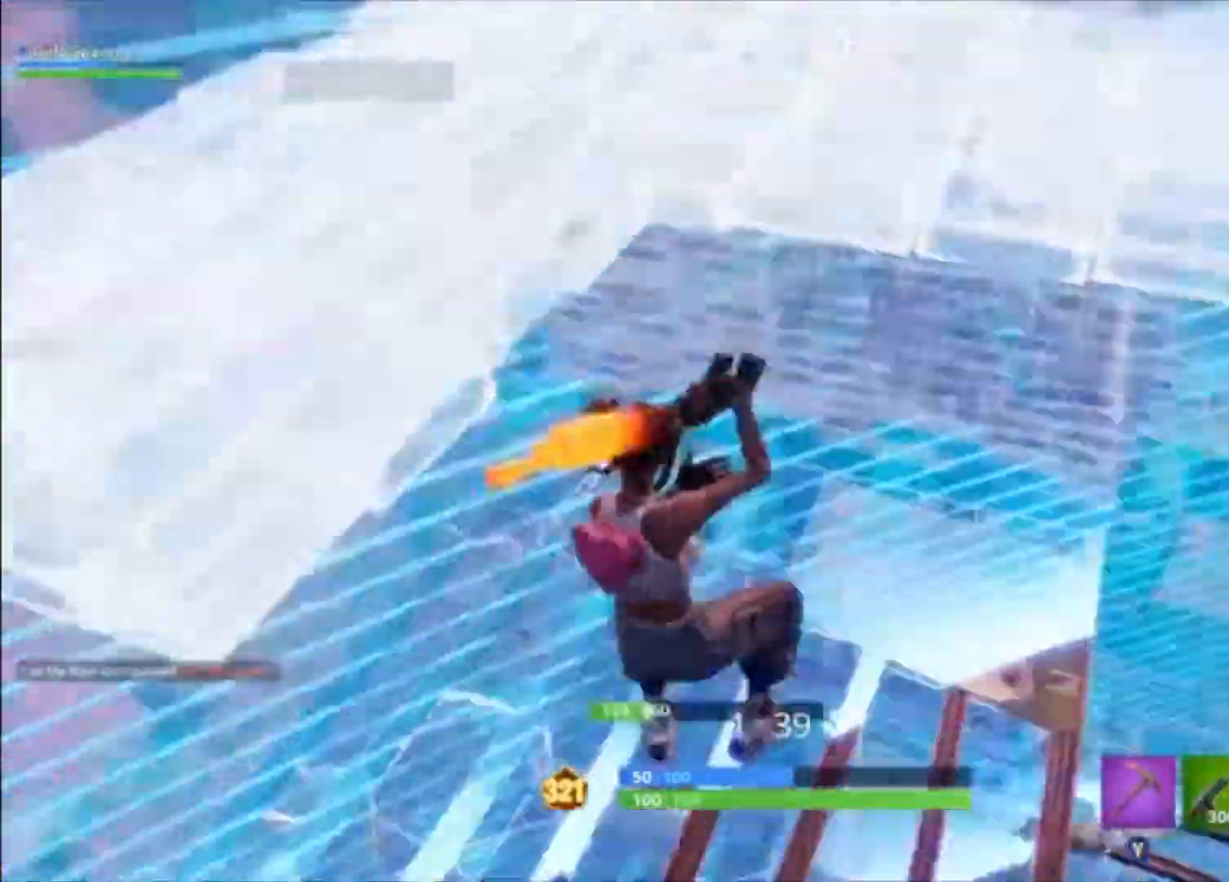
{"dt_ms": 500, "buttons": [], "left_stick": "up-right", "right_stick": "down-right", "events": [[100, "left_stick", "up-right"], [200, "right_stick", "center"], [333, "right_stick", "right"], [400, "right_stick", "down-right"]]}
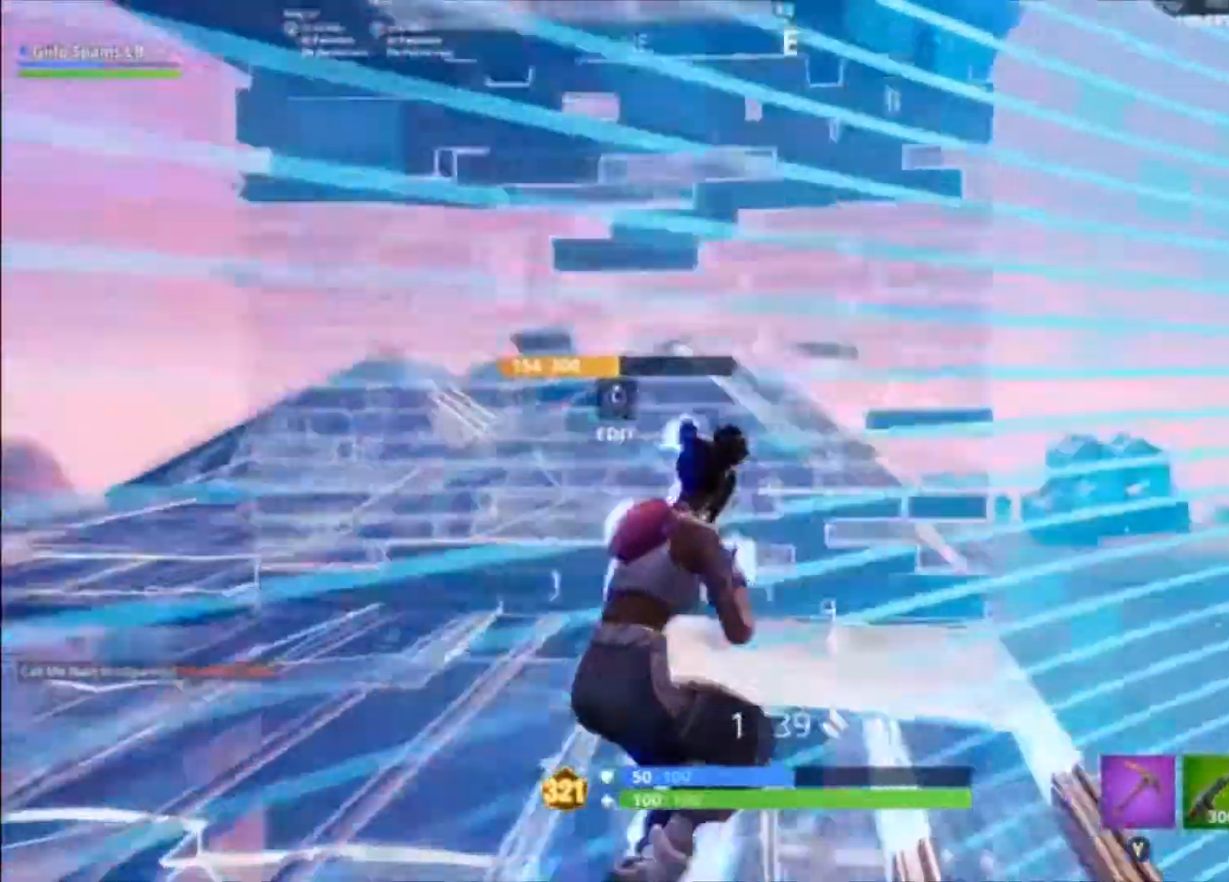
{"dt_ms": 500, "buttons": [], "left_stick": "up-right", "right_stick": "right", "events": [[267, "right_stick", "center"], [500, "right_stick", "right"]]}
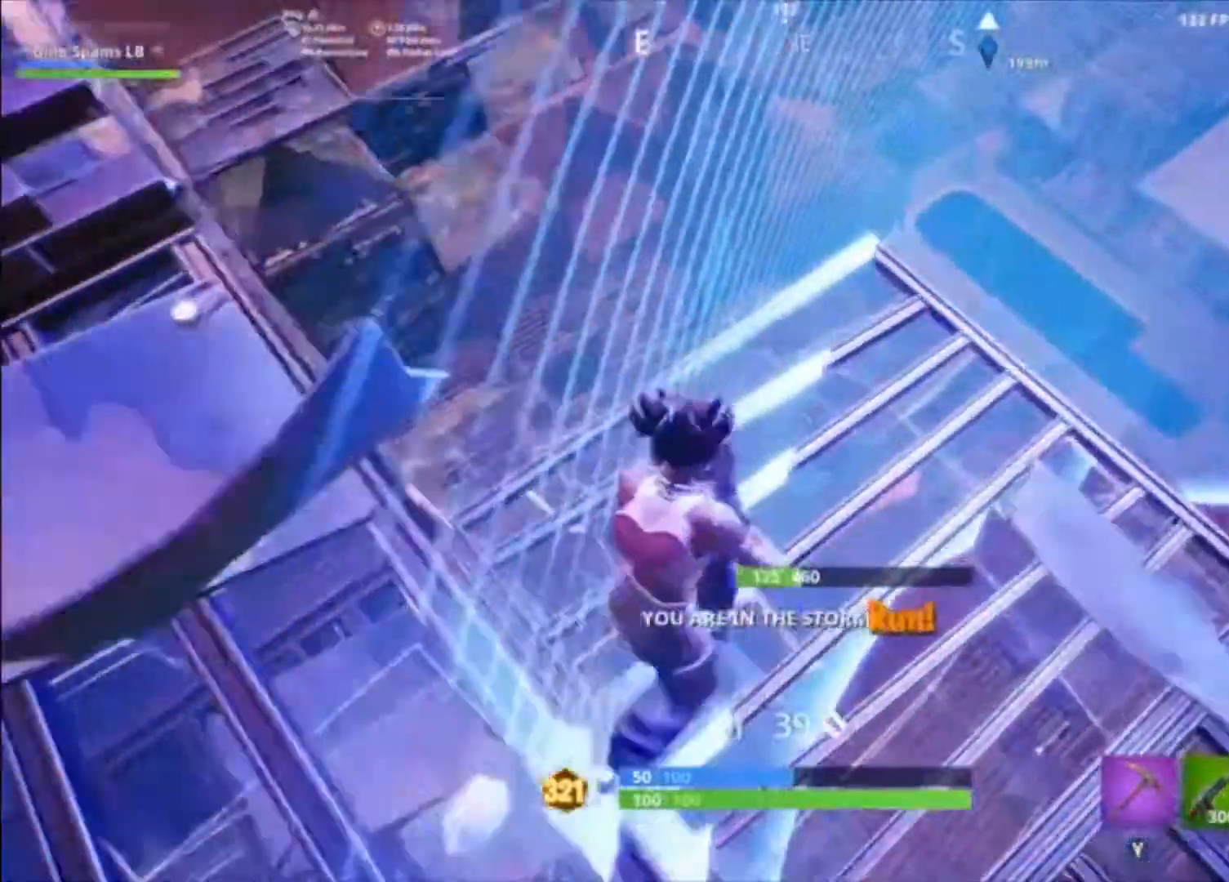
{"dt_ms": 500, "buttons": [], "left_stick": "up-right", "right_stick": "up-right", "events": [[200, "right_stick", "up-right"], [300, "right_stick", "center"], [400, "right_stick", "up-right"]]}
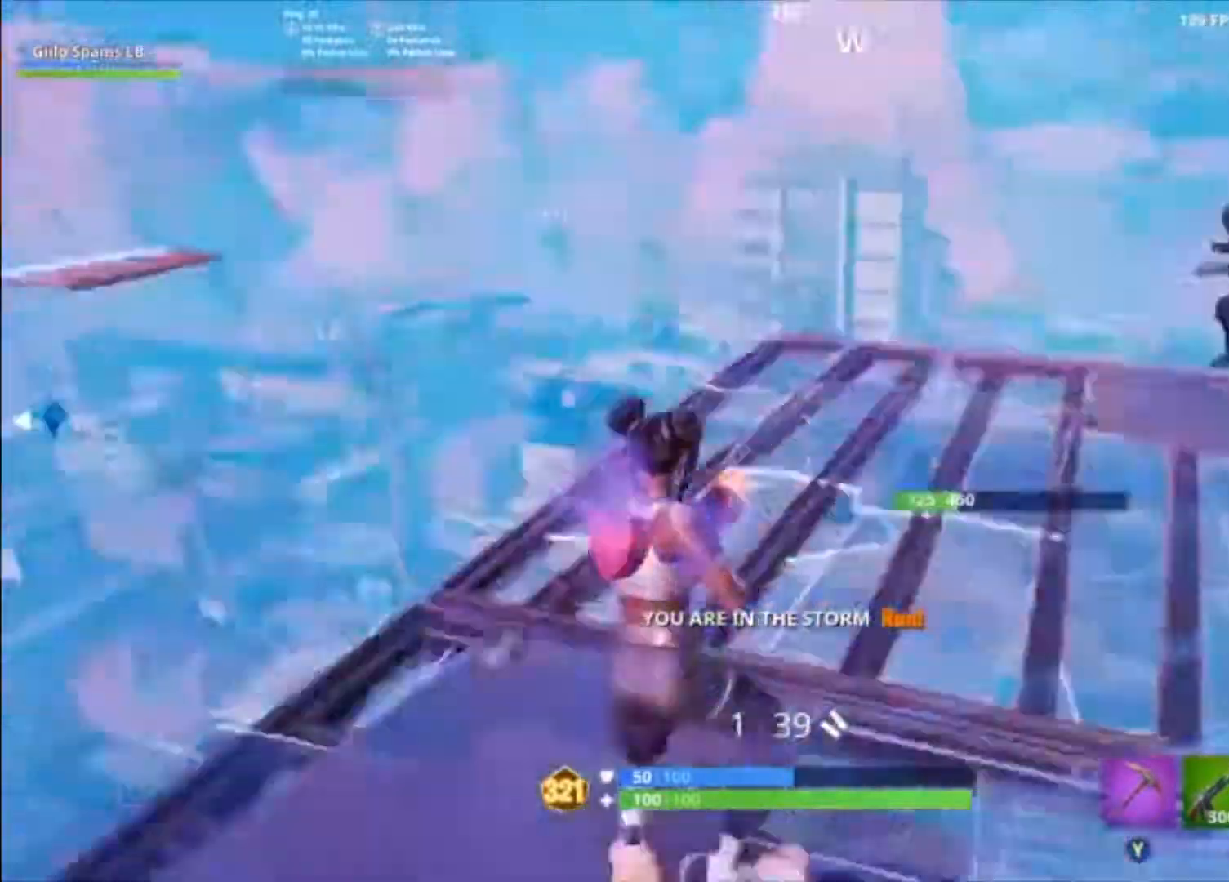
{"dt_ms": 500, "buttons": [], "left_stick": "up-left", "right_stick": "down-left", "events": [[67, "right_stick", "right"], [267, "left_stick", "up-left"], [300, "right_stick", "center"], [467, "right_stick", "down-left"]]}
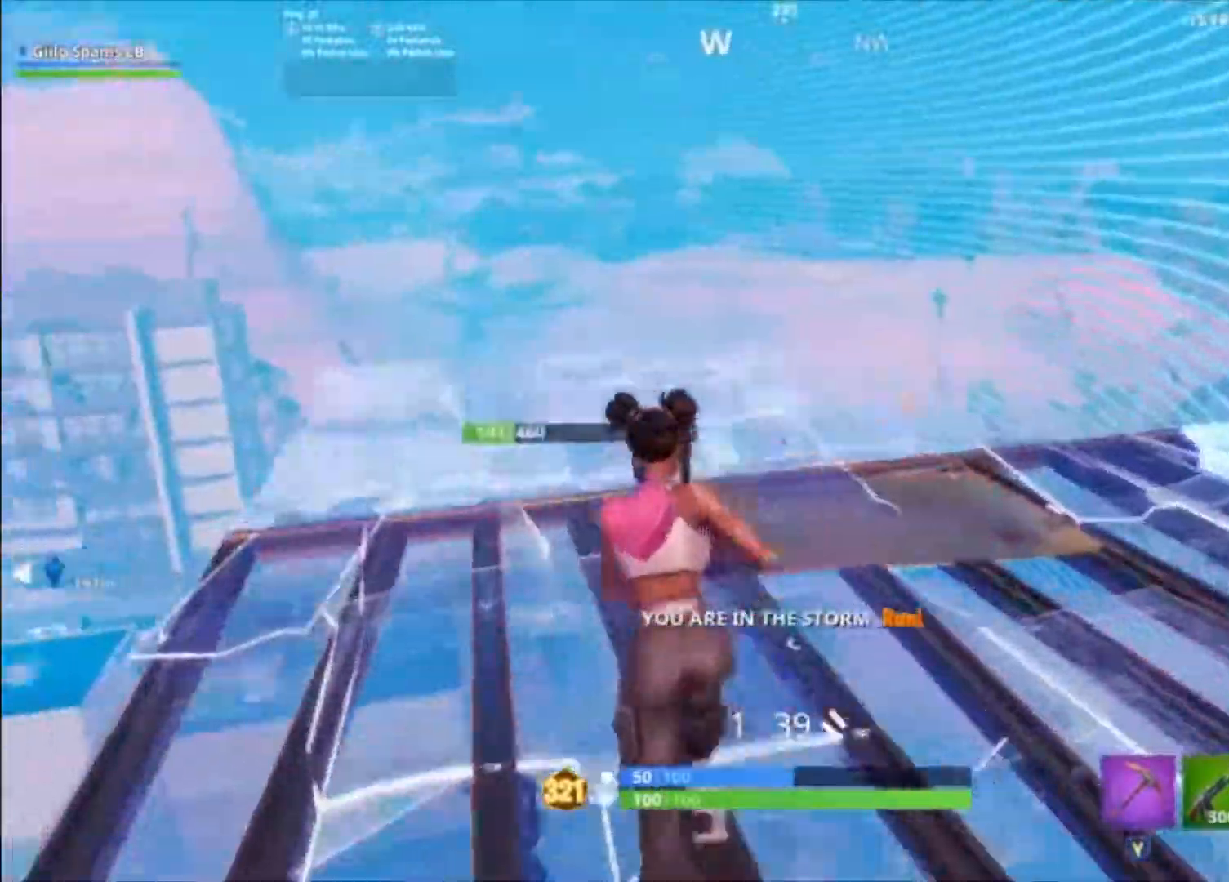
{"dt_ms": 500, "buttons": [], "left_stick": "up-right", "right_stick": "left", "events": [[167, "left_stick", "up"], [367, "left_stick", "up-right"], [467, "right_stick", "left"]]}
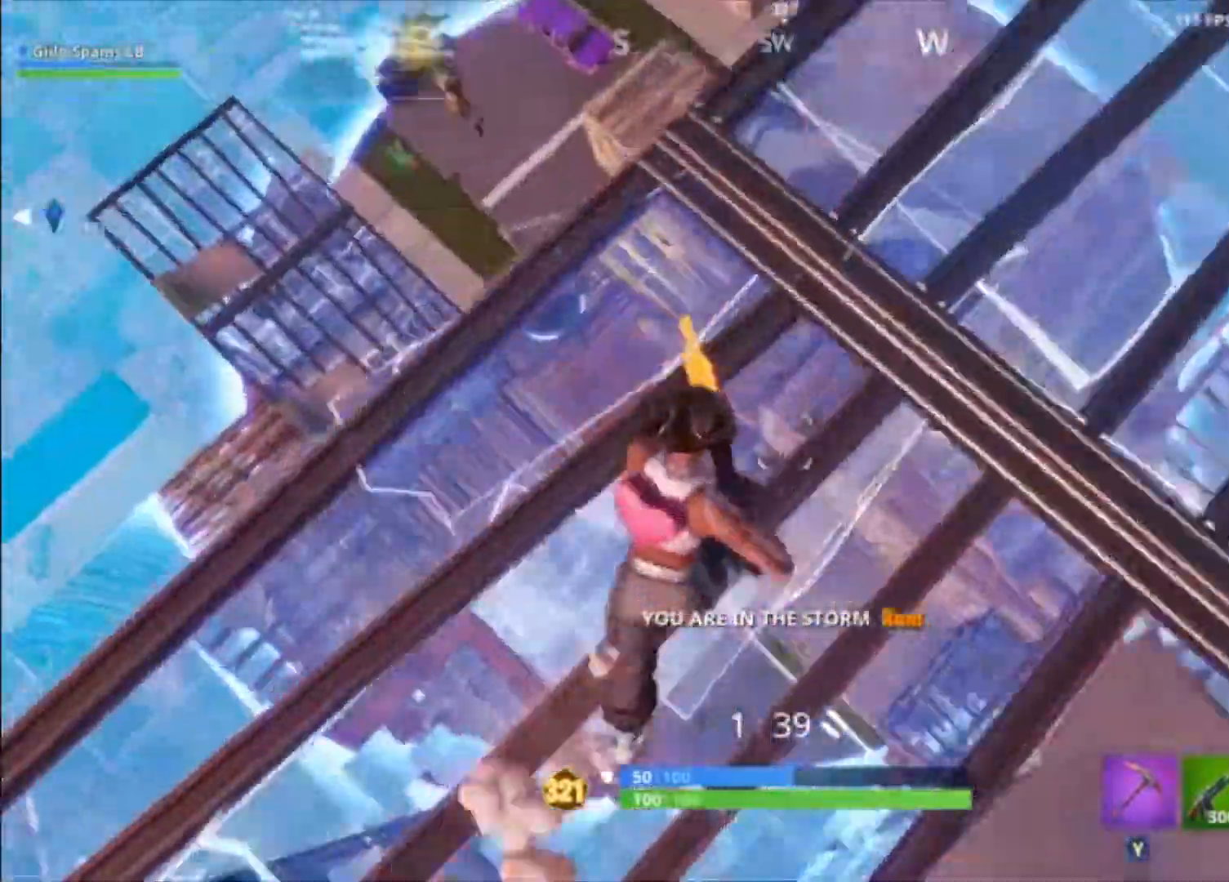
{"dt_ms": 500, "buttons": [], "left_stick": "up-right", "right_stick": "center", "events": [[500, "right_stick", "center"]]}
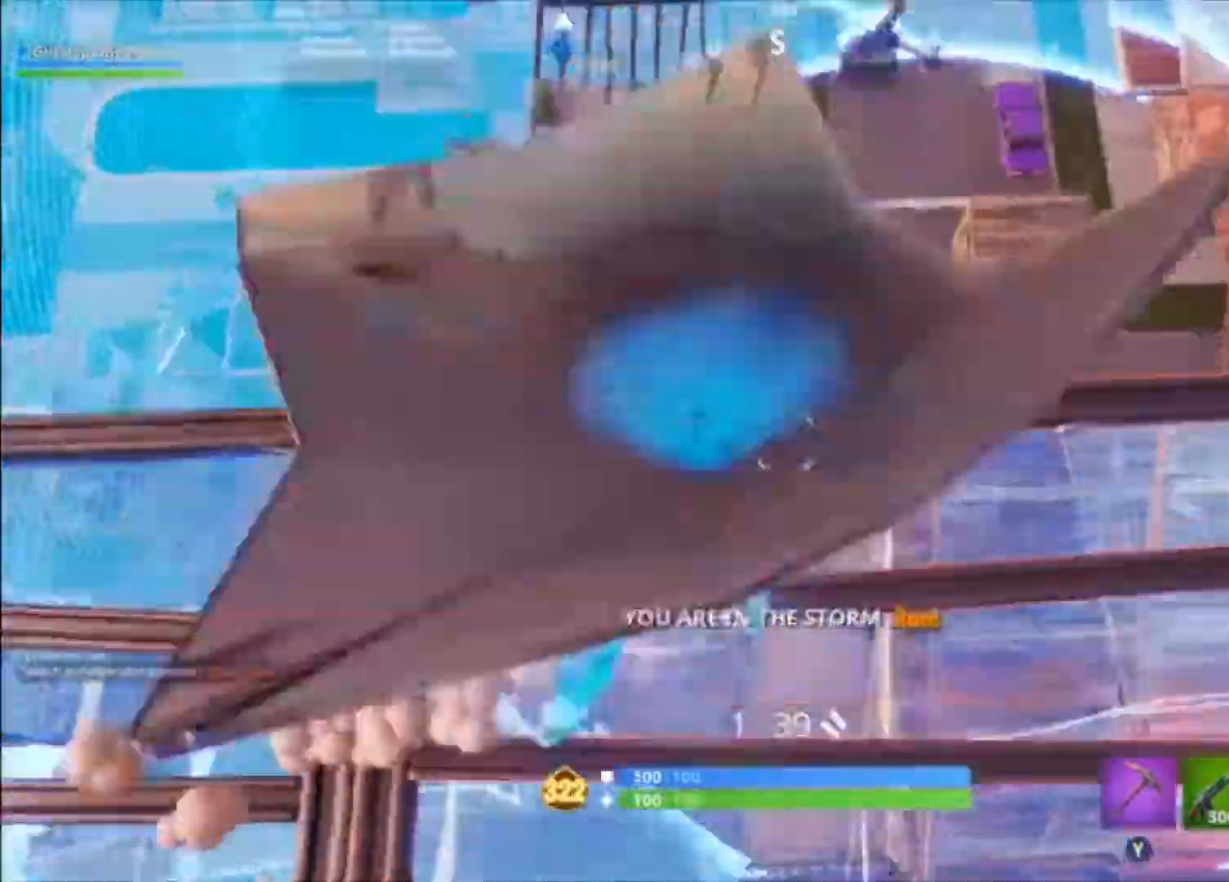
{"dt_ms": 500, "buttons": [], "left_stick": "down-right", "right_stick": "down-left", "events": [[67, "B", "down"], [133, "B", "up"], [267, "right_stick", "down-left"], [467, "left_stick", "down-right"]]}
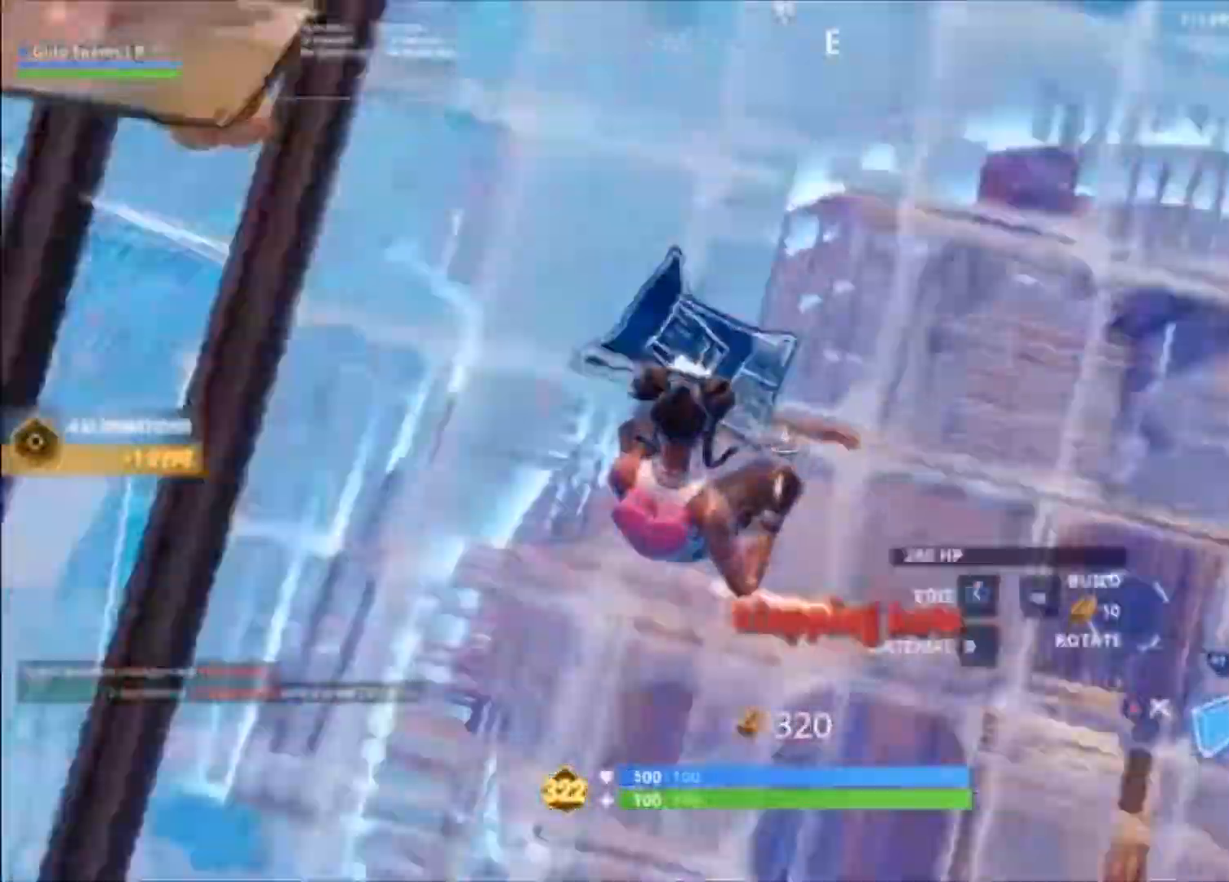
{"dt_ms": 500, "buttons": ["L2", "R2"], "left_stick": "up-right", "right_stick": "up-left", "events": [[100, "left_stick", "up-left"], [133, "R2", "down"], [200, "left_stick", "up"], [200, "right_stick", "center"], [300, "left_stick", "up-right"], [433, "L2", "down"], [467, "right_stick", "up-left"]]}
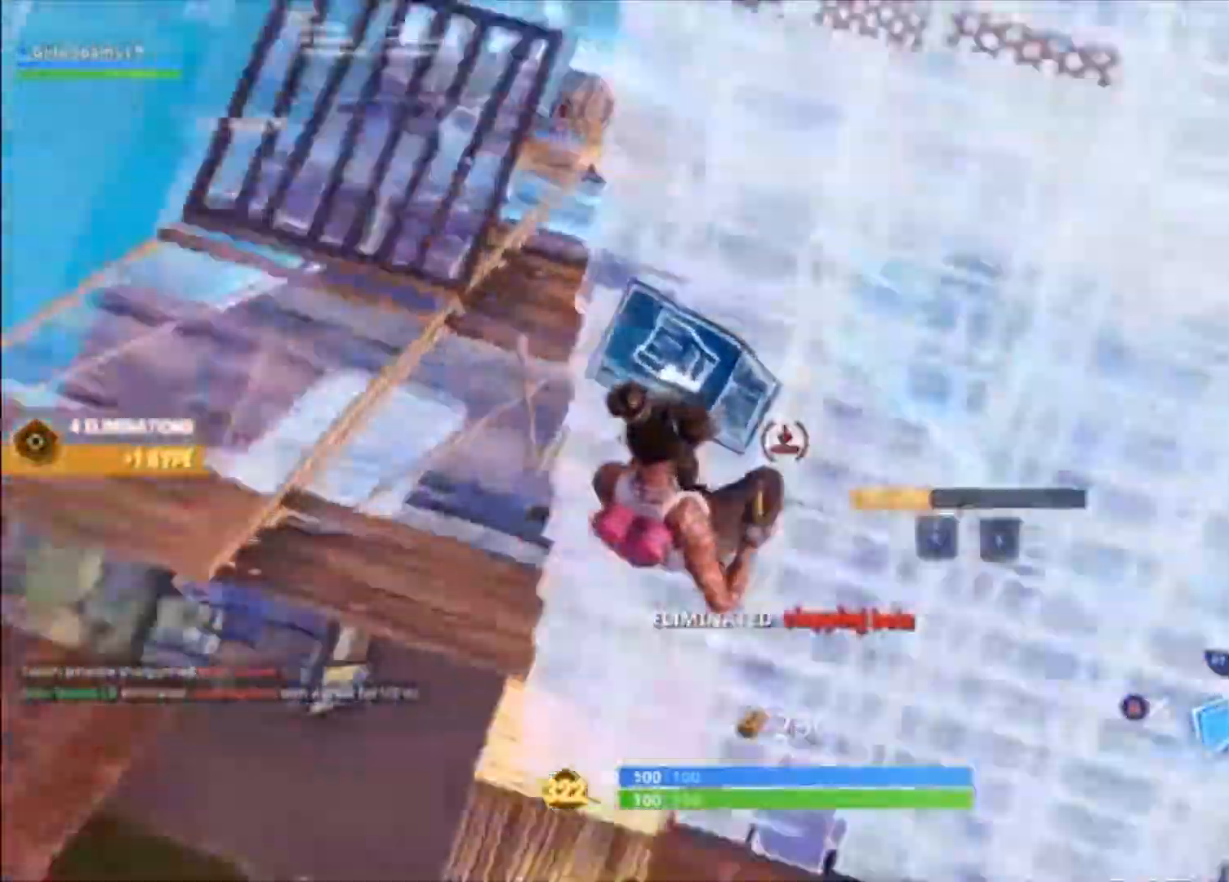
{"dt_ms": 500, "buttons": [], "left_stick": "up", "right_stick": "left", "events": [[67, "L2", "up"], [67, "R2", "up"], [200, "B", "down"], [200, "right_stick", "center"], [267, "B", "up"], [300, "left_stick", "up"], [467, "right_stick", "left"]]}
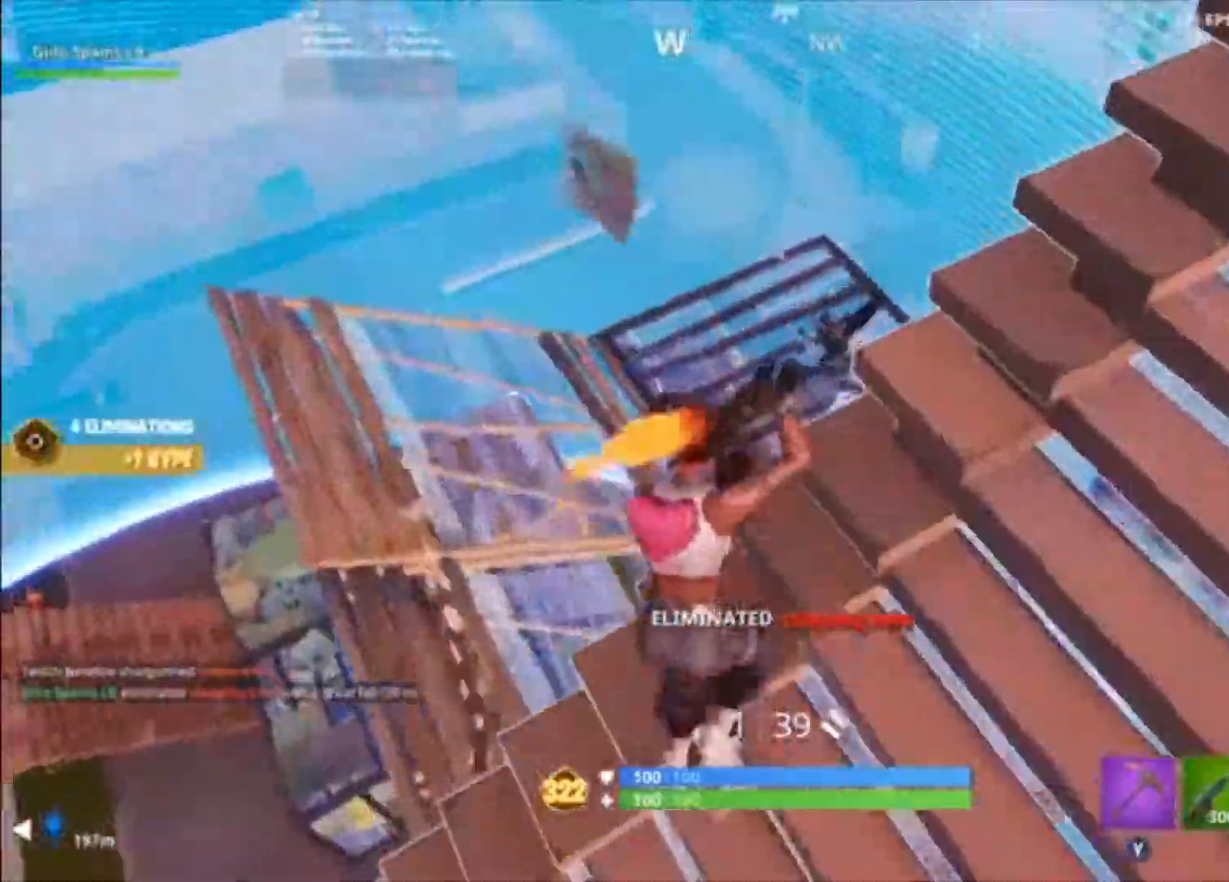
{"dt_ms": 500, "buttons": [], "left_stick": "up", "right_stick": "down-right", "events": [[33, "left_stick", "right"], [133, "left_stick", "down-right"], [300, "right_stick", "center"], [333, "left_stick", "center"], [400, "right_stick", "down-right"], [433, "left_stick", "up"]]}
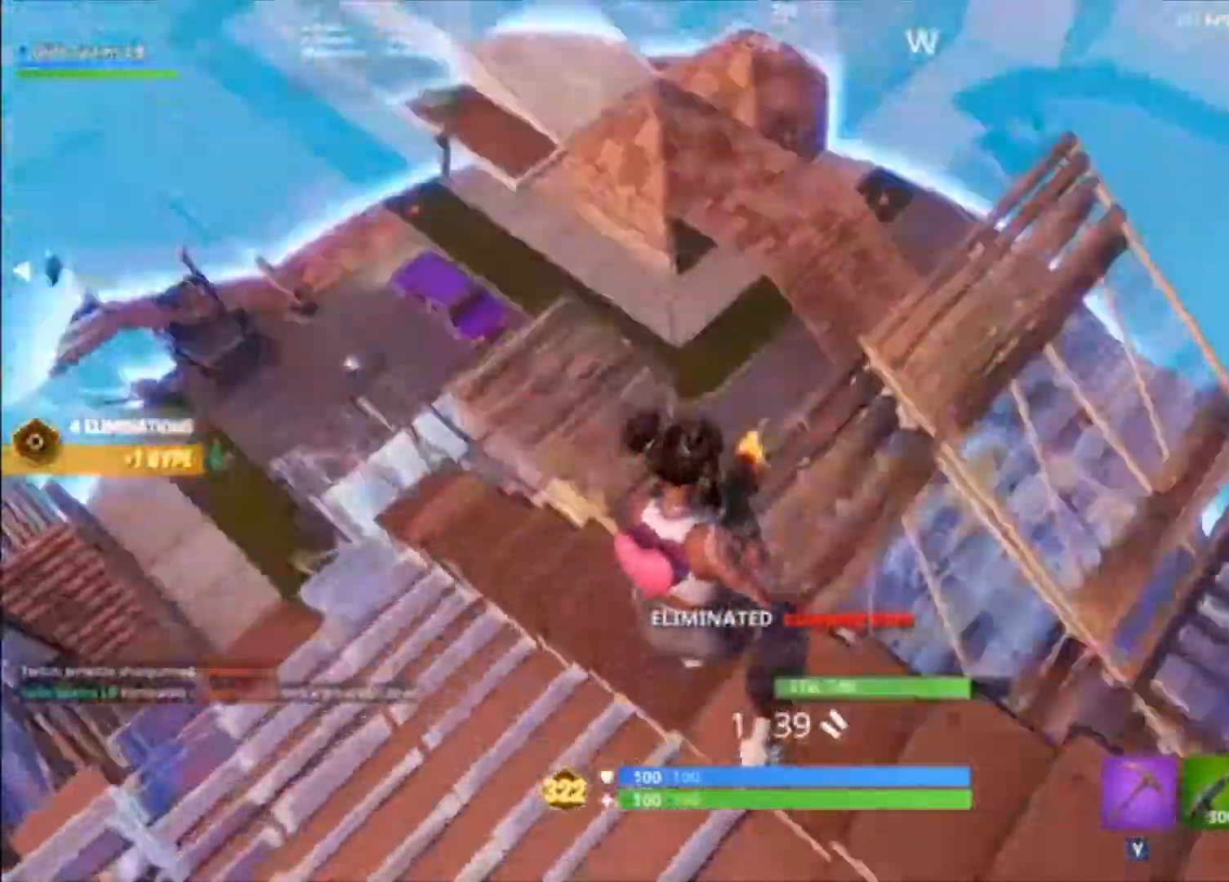
{"dt_ms": 500, "buttons": [], "left_stick": "up-right", "right_stick": "up-right", "events": [[100, "right_stick", "center"], [233, "left_stick", "up-right"], [367, "right_stick", "up-right"]]}
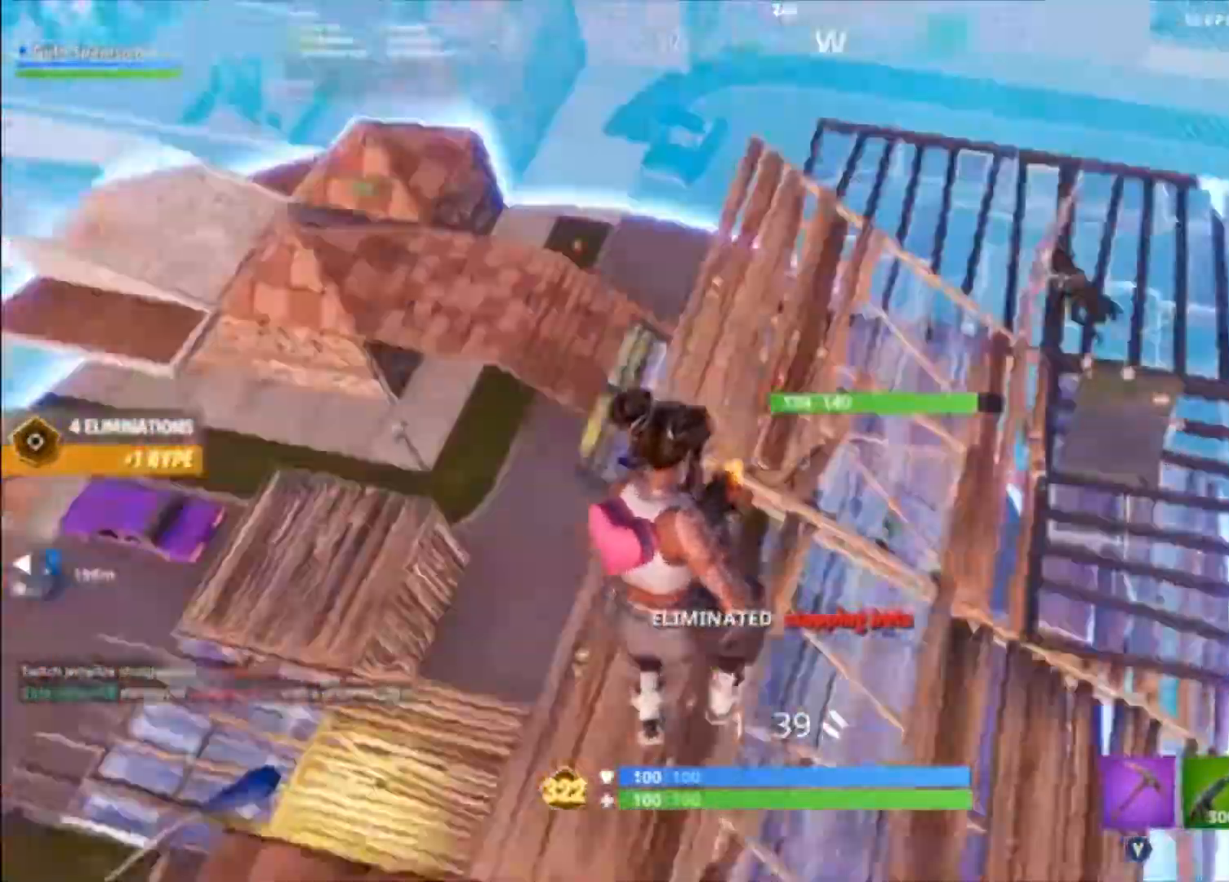
{"dt_ms": 500, "buttons": [], "left_stick": "left", "right_stick": "up", "events": [[67, "right_stick", "center"], [233, "right_stick", "up-right"], [267, "left_stick", "left"], [367, "right_stick", "up"]]}
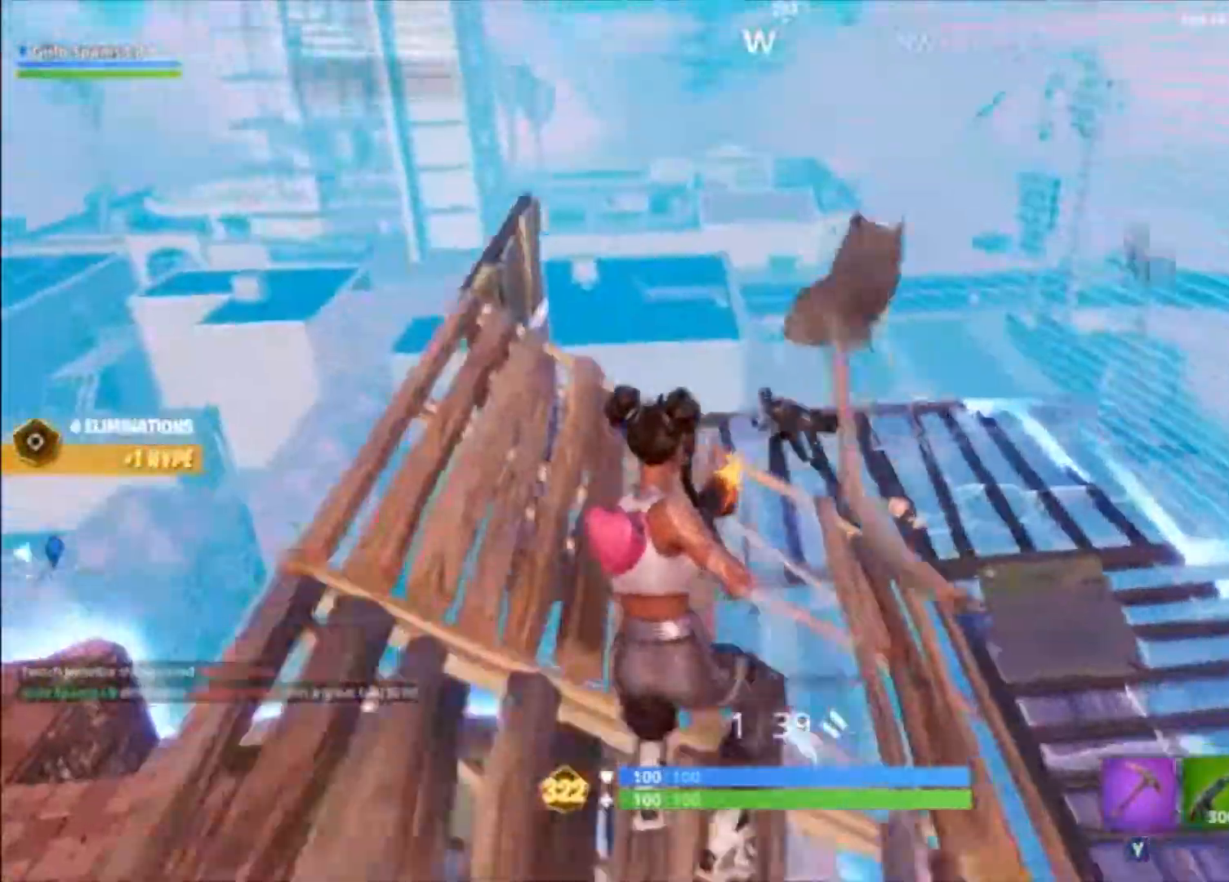
{"dt_ms": 500, "buttons": [], "left_stick": "up", "right_stick": "center", "events": [[33, "left_stick", "up-left"], [233, "right_stick", "center"], [367, "left_stick", "up"]]}
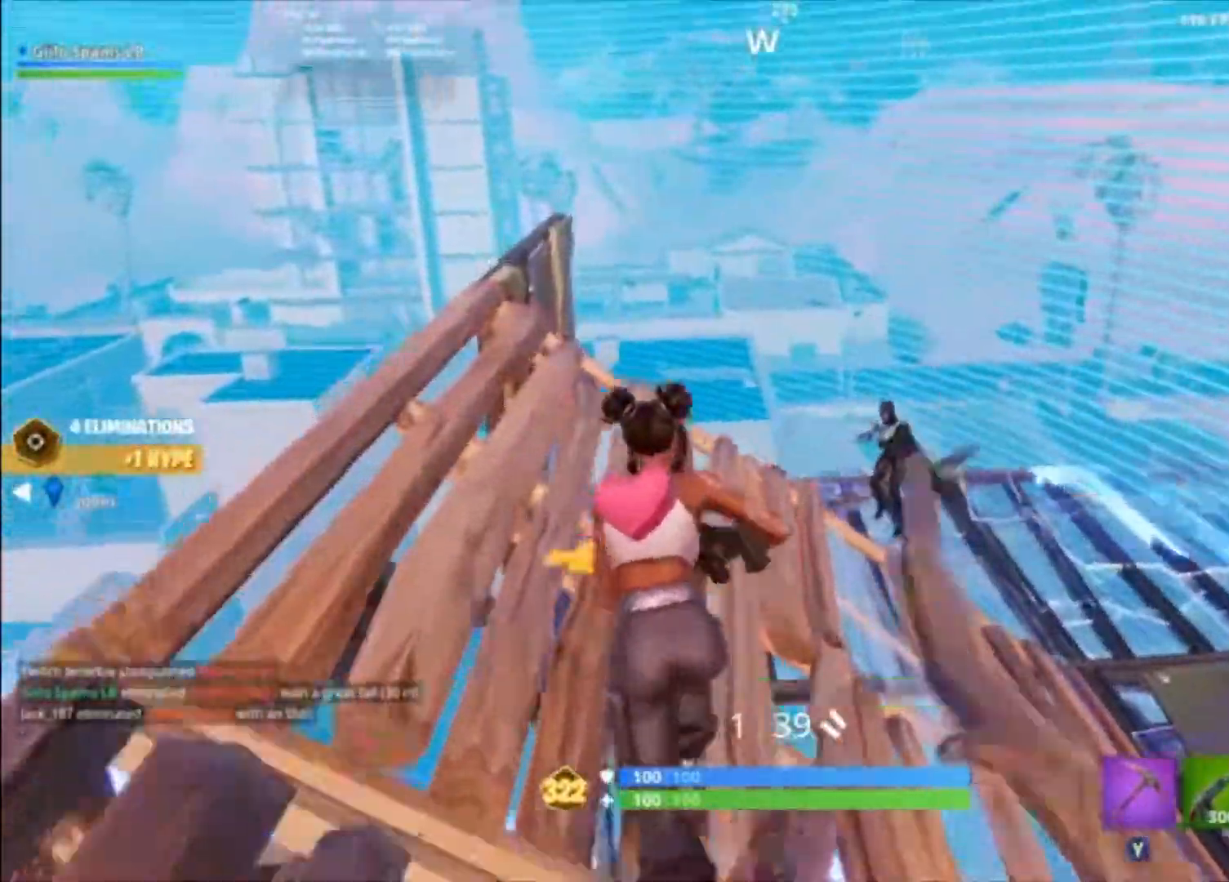
{"dt_ms": 500, "buttons": ["B"], "left_stick": "up-left", "right_stick": "center", "events": [[267, "L2", "down"], [367, "R2", "down"], [367, "left_stick", "up-left"], [400, "right_stick", "up-right"], [433, "L2", "up"], [500, "B", "down"], [500, "R2", "up"], [500, "right_stick", "center"]]}
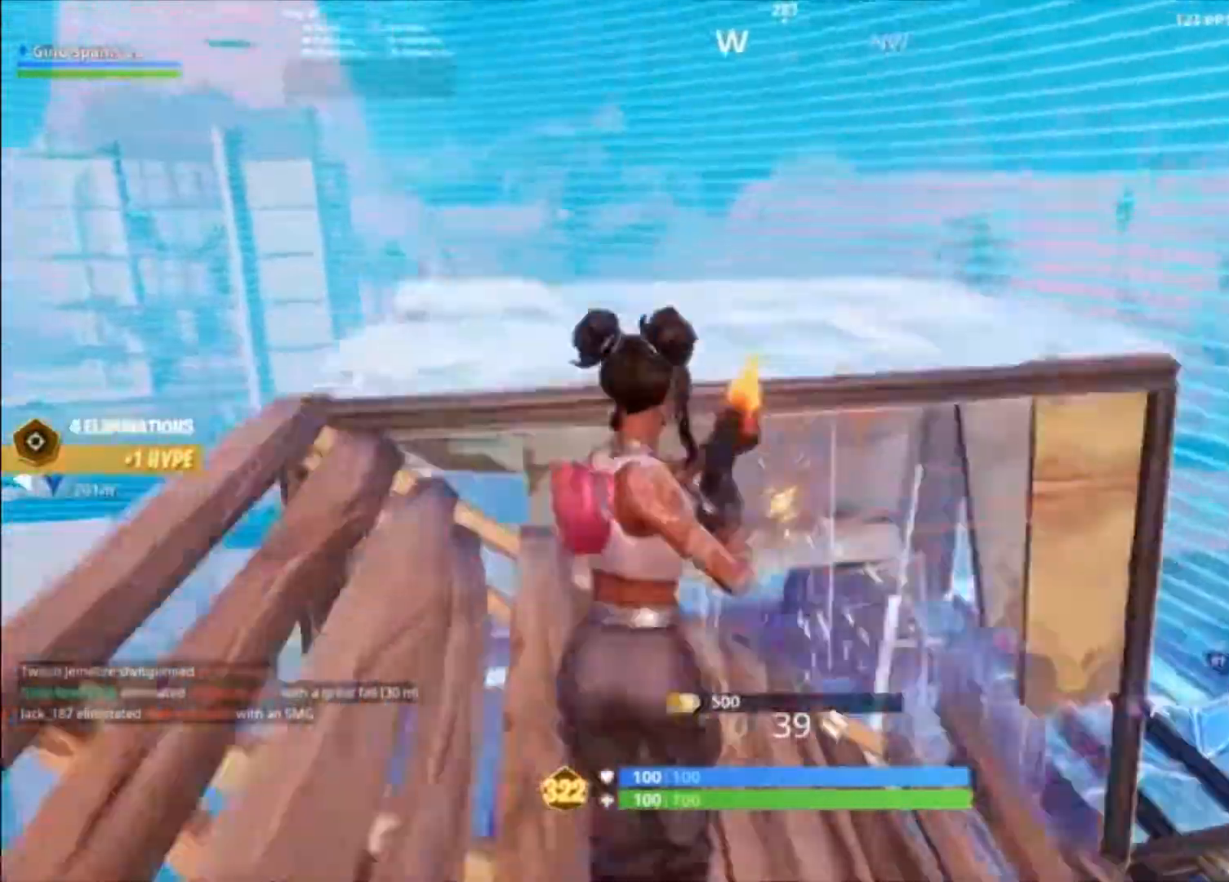
{"dt_ms": 500, "buttons": ["A", "R2"], "left_stick": "left", "right_stick": "center", "events": [[67, "B", "up"], [100, "left_stick", "down-left"], [133, "R2", "down"], [167, "right_stick", "down"], [200, "left_stick", "left"], [300, "right_stick", "center"], [433, "A", "down"]]}
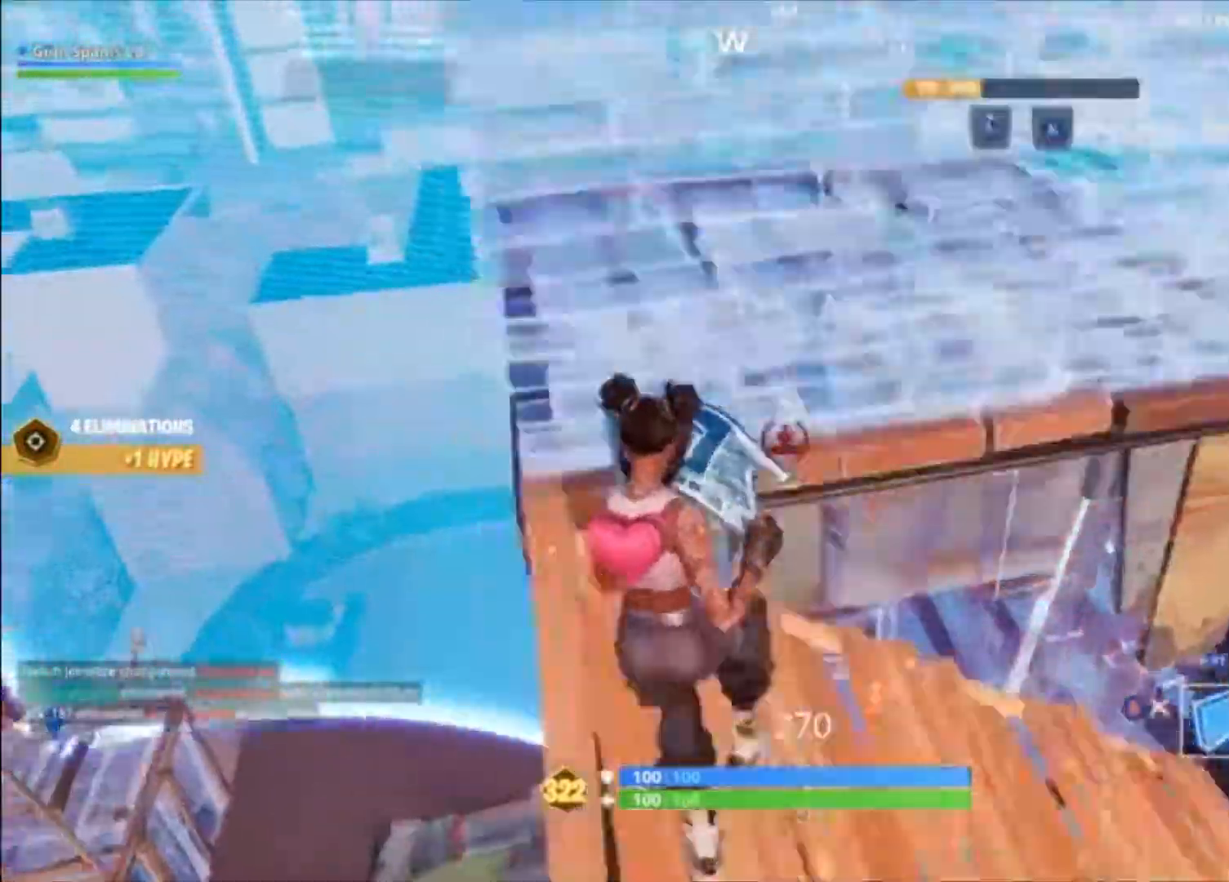
{"dt_ms": 500, "buttons": ["L2"], "left_stick": "left", "right_stick": "center", "events": [[67, "right_stick", "down-left"], [233, "A", "up"], [267, "right_stick", "center"], [367, "L2", "down"], [467, "R2", "up"]]}
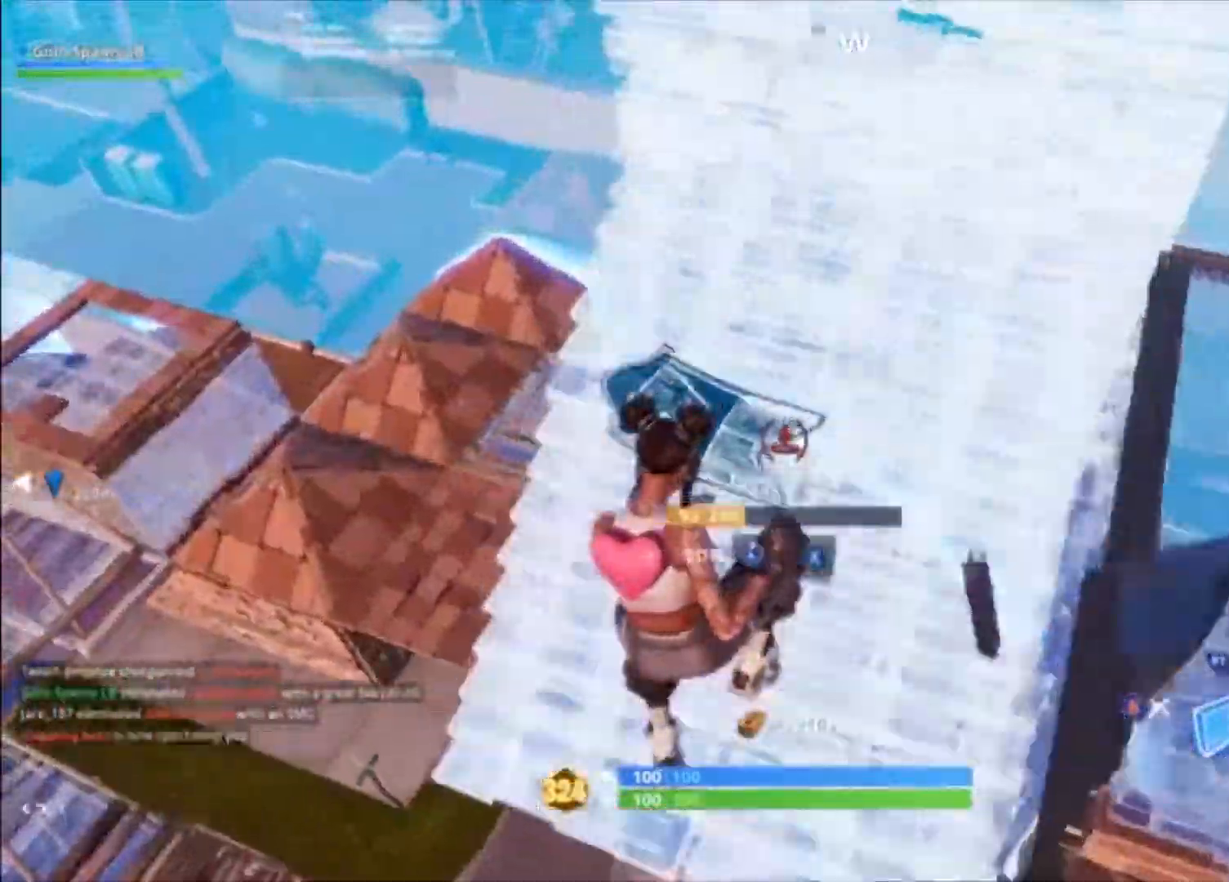
{"dt_ms": 500, "buttons": [], "left_stick": "up", "right_stick": "up-right", "events": [[67, "right_stick", "down"], [100, "L2", "up"], [200, "left_stick", "up"], [233, "right_stick", "center"], [267, "left_stick", "up-right"], [300, "right_stick", "up-right"], [433, "left_stick", "up"]]}
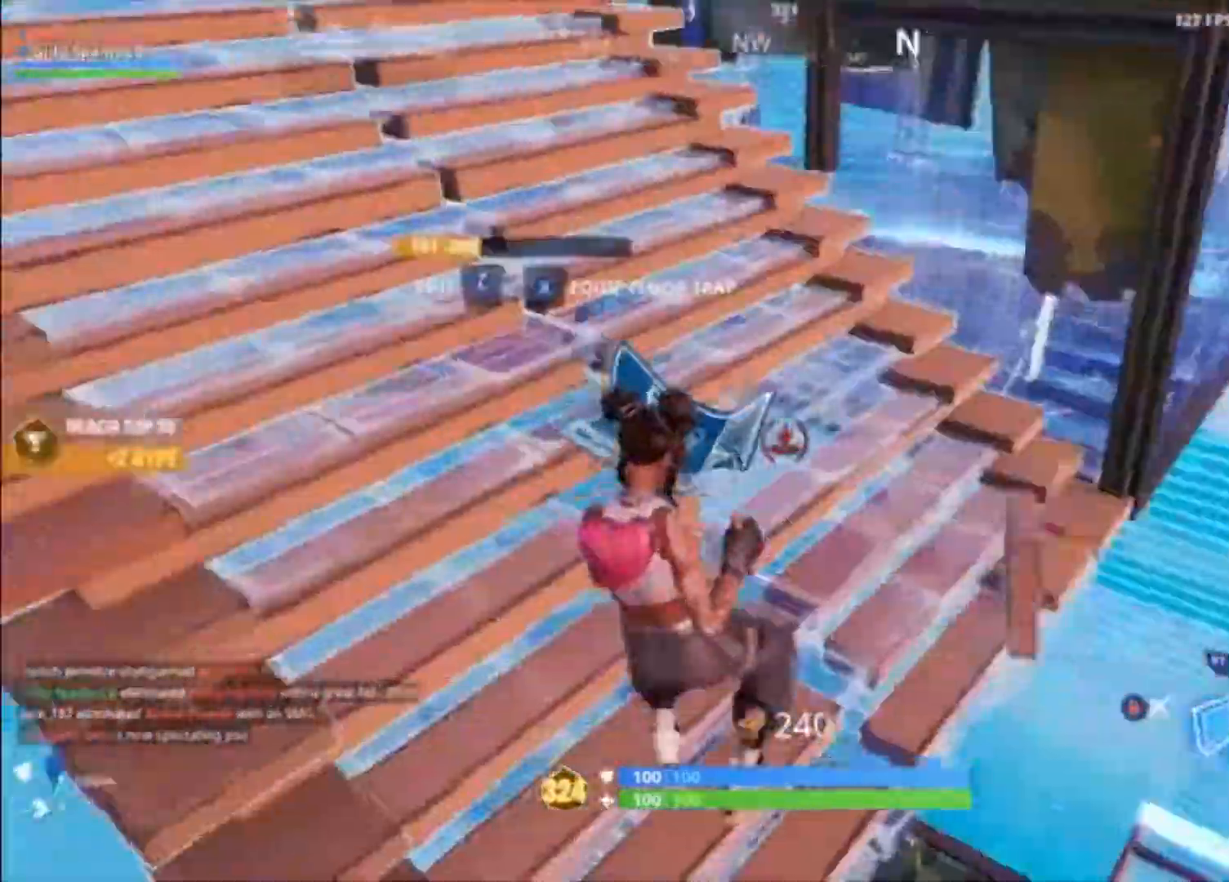
{"dt_ms": 1000, "buttons": ["B"], "left_stick": "down-right", "right_stick": "center"}